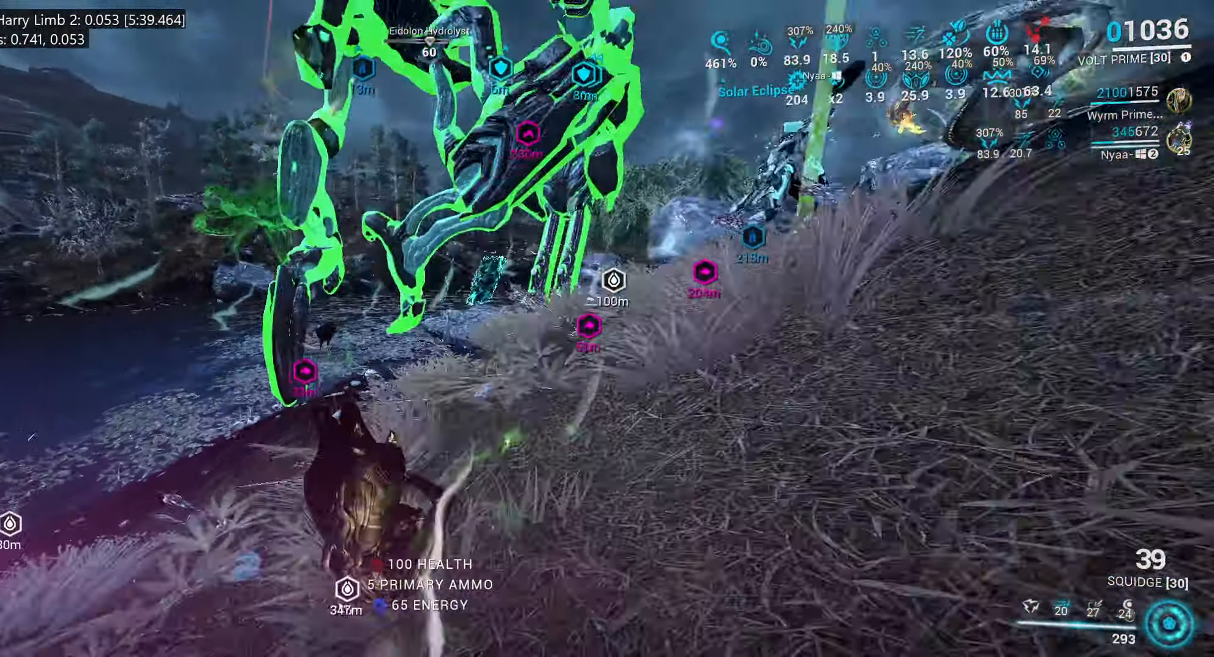
Gameplay with keyboard and mouse; each line is a JSON object with the keys and mouse buttons held at the frame after it. "events" lists presses ("down") and releases ("up") of ".", "/", "0", "1", "2", "3", "4", "5", "6", "7", "8", "9", "a", "alt_l", "alt_r", "b", "backslash", "backspace", "c", "caps_lock", "comma", "ctrl_l", "ctrl_r", "d", "e", "equals", "escape", "f", "f1", "f10", "f11", "f12", "f2", "f3", "f4", "f5", "f6", "f7", "f8", "f9", "g", "h", "i", "j", "k", "l", "lbracket", "m", "minus", "n", "o", "p", "q", "quote", "r", "rbracket", "return", "s", "semicolon", "shift_l", "shift_r", "space", "super", "t", "tab", "tilde", "u", "v", "w", "x", "y", "z", "mouse_left", "mouse_wheel", "mouse_right", "mouse_mb4" and "mouse_mb5" between this image and that frame as [ms after this image, input, new state], when the widget could be followed in between. "mouse_left", "mouse_wheel", "mouse_right", "mouse_mb4", "mouse_mb5" = the "left", "wheel", "right", "mb4", "mb5" buttons of the "mouse" list. No other keys are recorded. "wheel" means that the mouse wheel is clicked or scrolled. Mouse movement is not recorded.
{"keys": ["s"], "mouse": ["mb4"], "events": [[150, "a", "down"], [233, "shift_l", "up"], [450, "a", "up"], [450, "mouse_mb4", "down"]]}
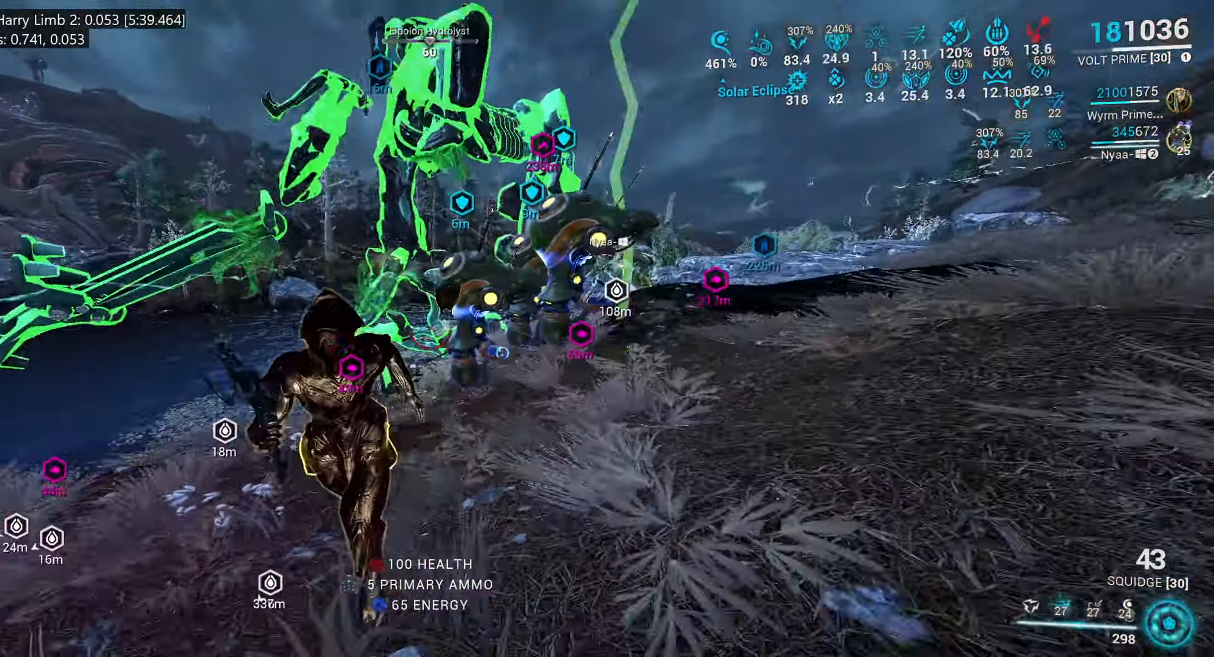
{"keys": ["e", "w"], "mouse": [], "events": [[50, "mouse_mb4", "up"], [67, "s", "up"], [133, "e", "down"], [200, "w", "down"], [350, "w", "up"], [483, "w", "down"]]}
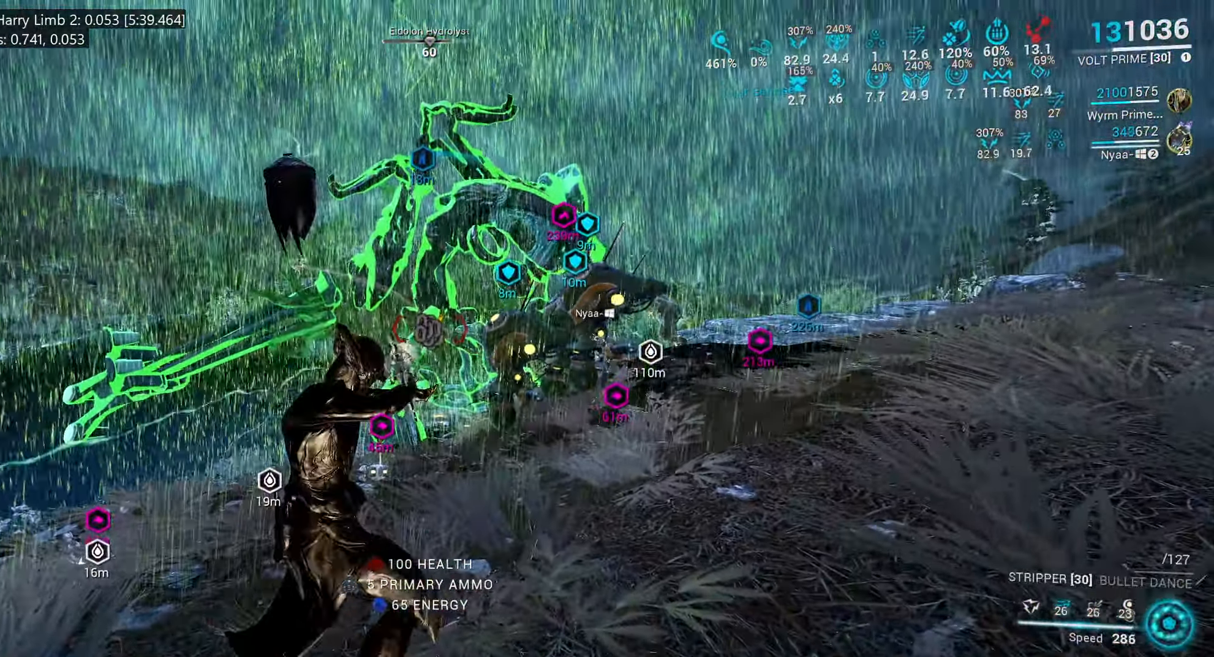
{"keys": ["w"], "mouse": [], "events": [[200, "e", "up"], [267, "ctrl_l", "down"], [400, "ctrl_l", "up"]]}
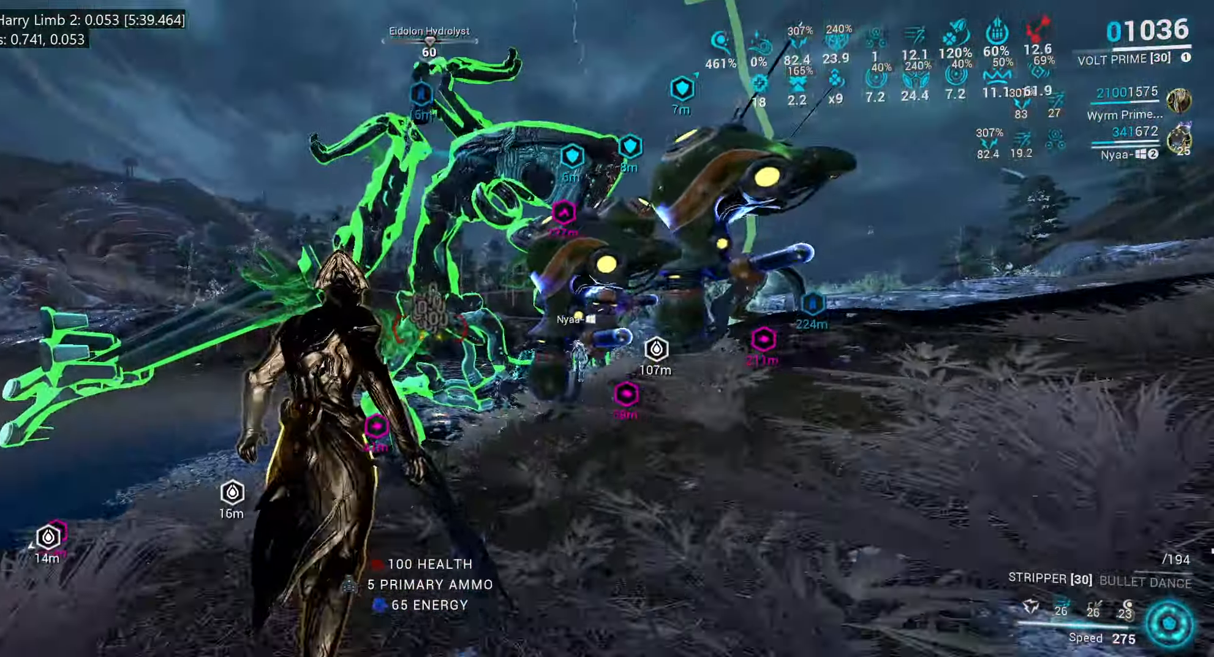
{"keys": ["d", "shift_l", "w"], "mouse": []}
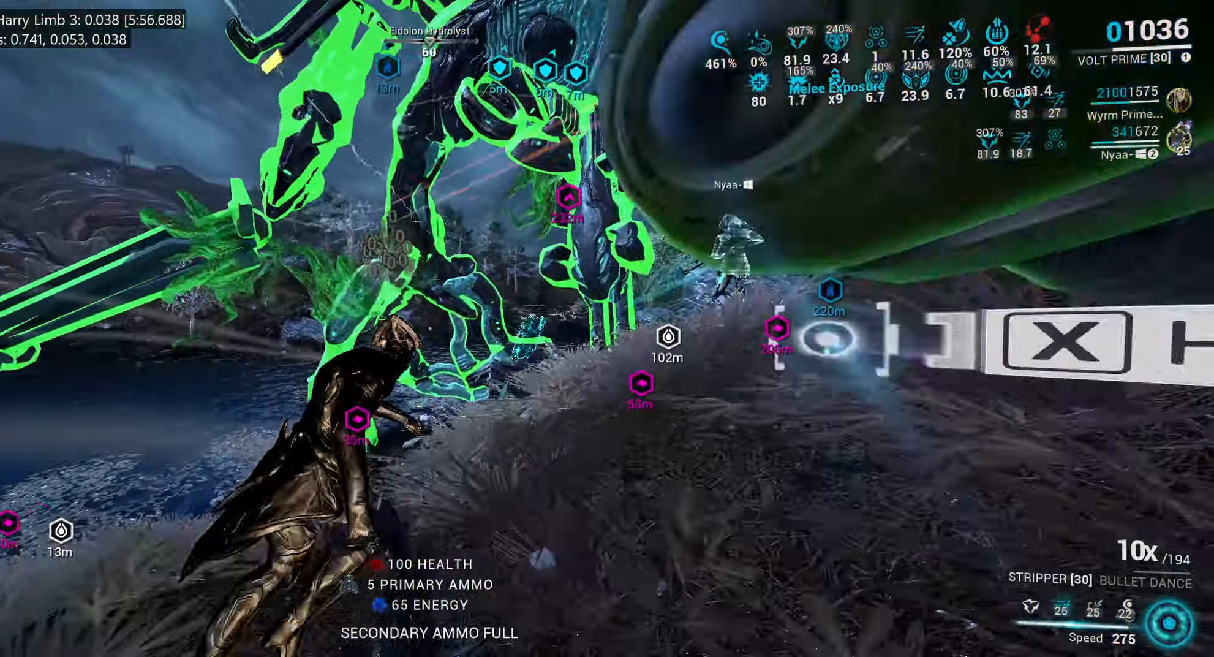
{"keys": ["d", "s"], "mouse": [], "events": [[233, "w", "up"], [350, "shift_l", "up"], [450, "s", "down"]]}
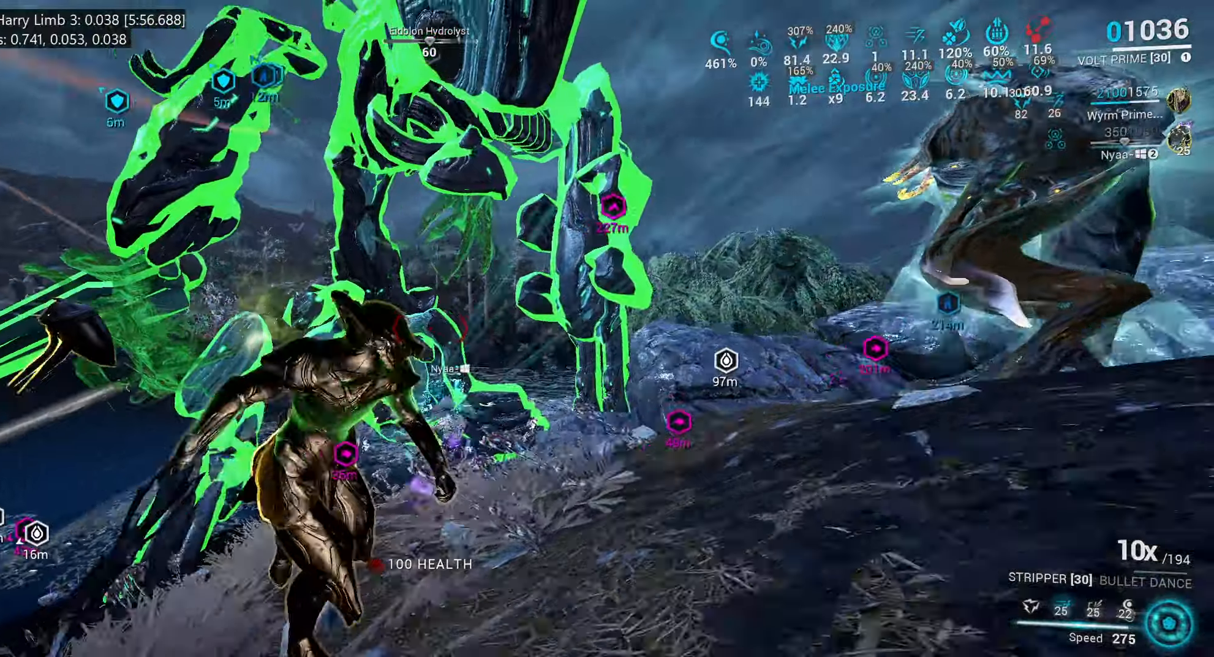
{"keys": ["e", "w"], "mouse": [], "events": [[150, "d", "up"], [200, "s", "up"], [334, "e", "down"], [417, "w", "down"]]}
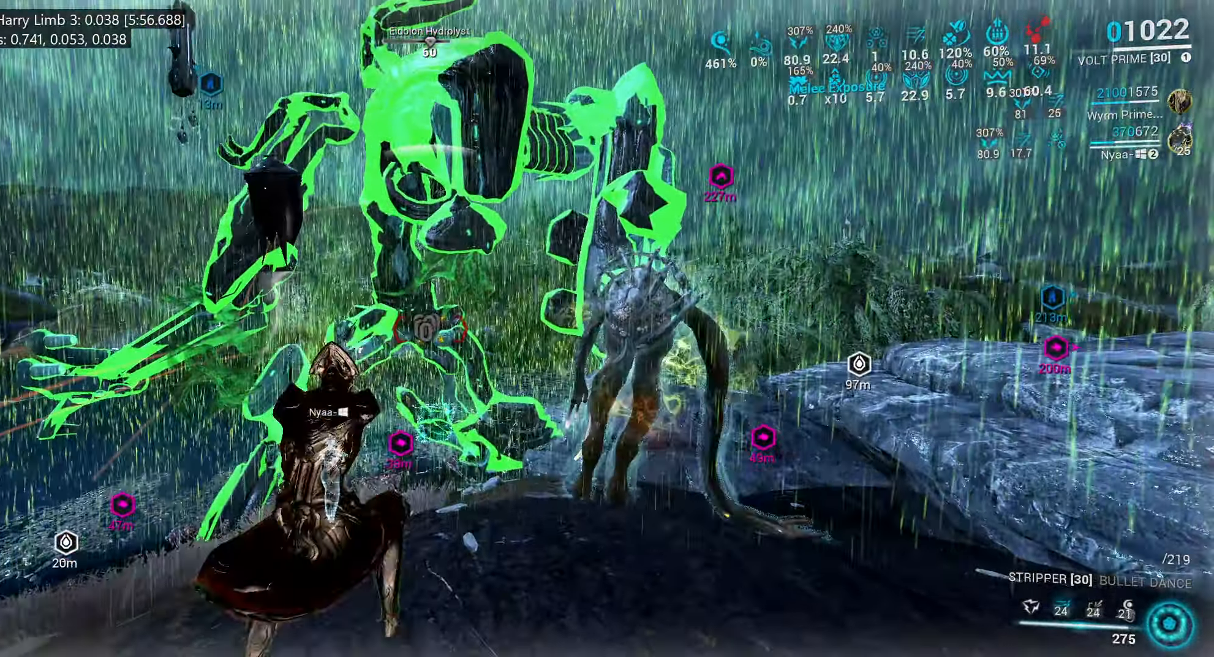
{"keys": ["e", "w"], "mouse": [], "events": [[50, "w", "up"], [84, "4", "down"], [150, "w", "down"], [167, "4", "up"], [284, "w", "up"], [500, "w", "down"]]}
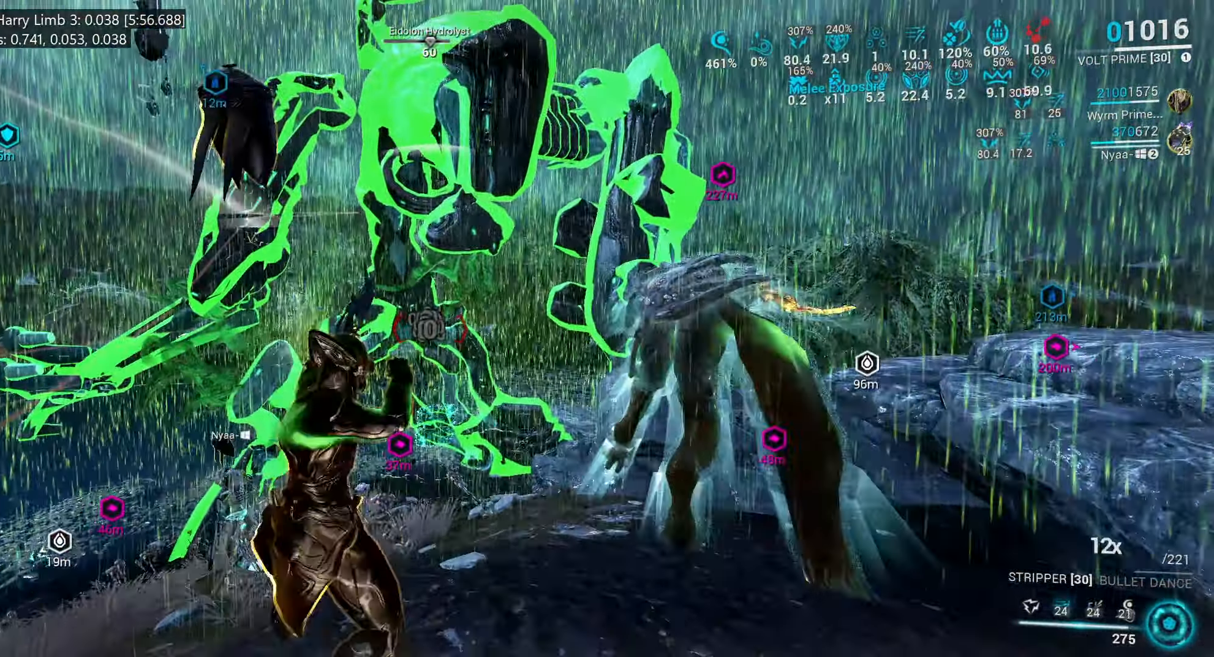
{"keys": [], "mouse": [], "events": [[134, "w", "up"], [300, "w", "down"], [400, "e", "up"], [450, "w", "up"]]}
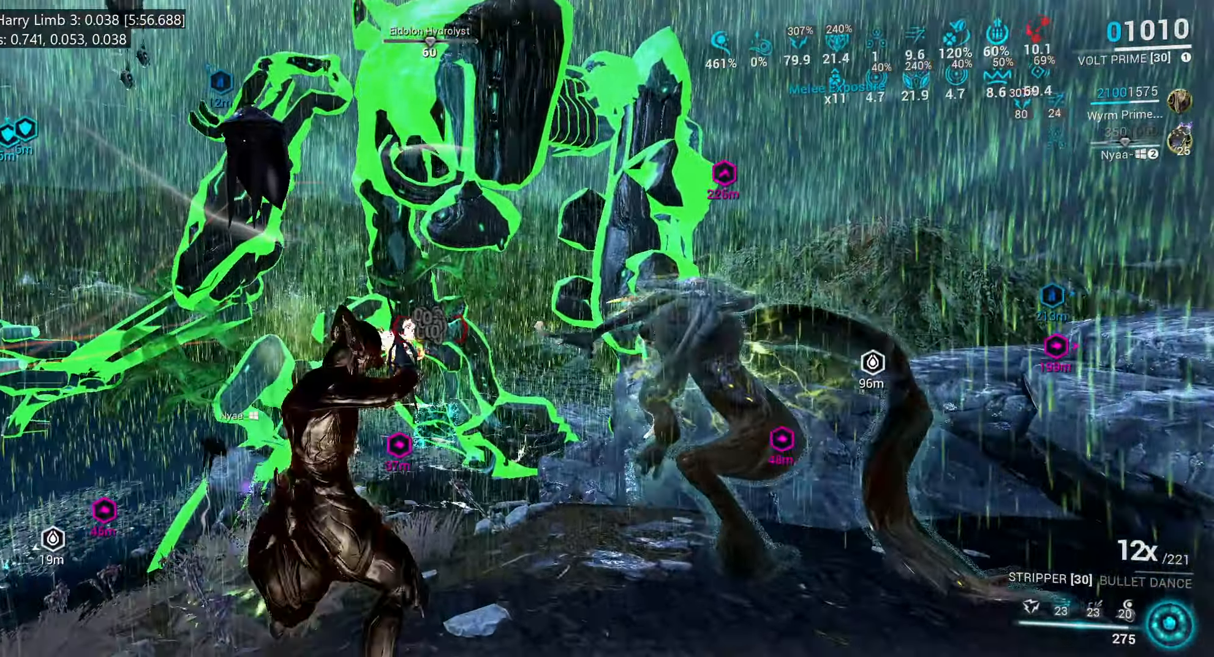
{"keys": ["s"], "mouse": [], "events": [[100, "s", "down"]]}
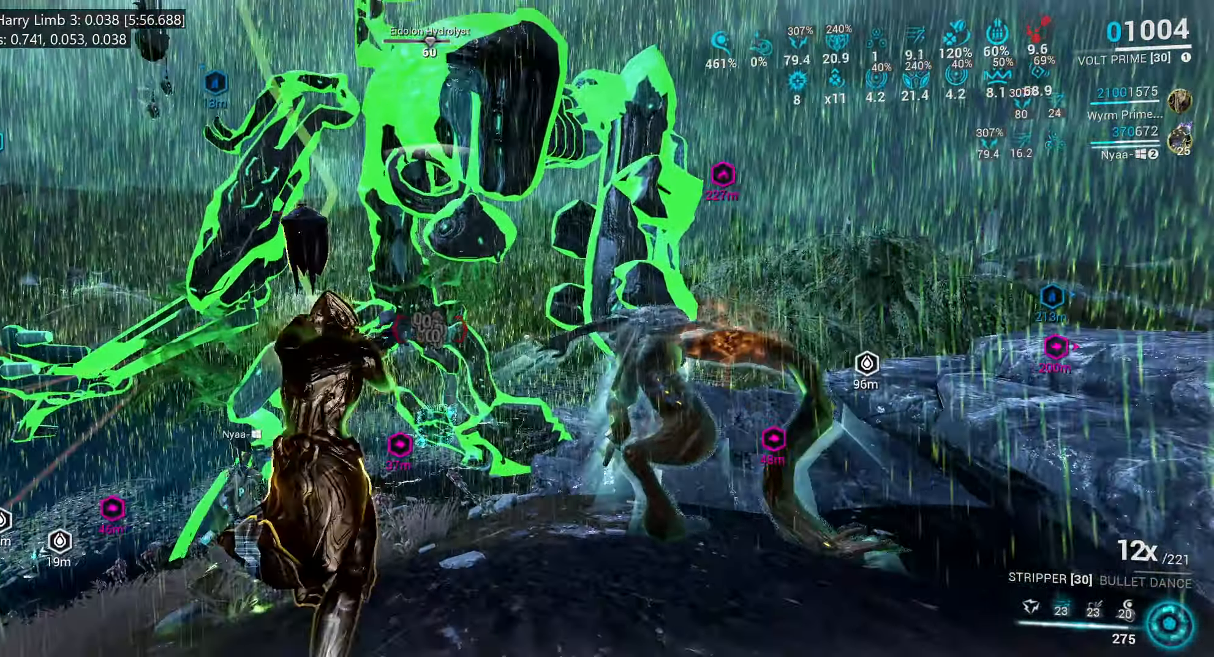
{"keys": ["2"], "mouse": [], "events": [[234, "s", "up"], [484, "2", "down"]]}
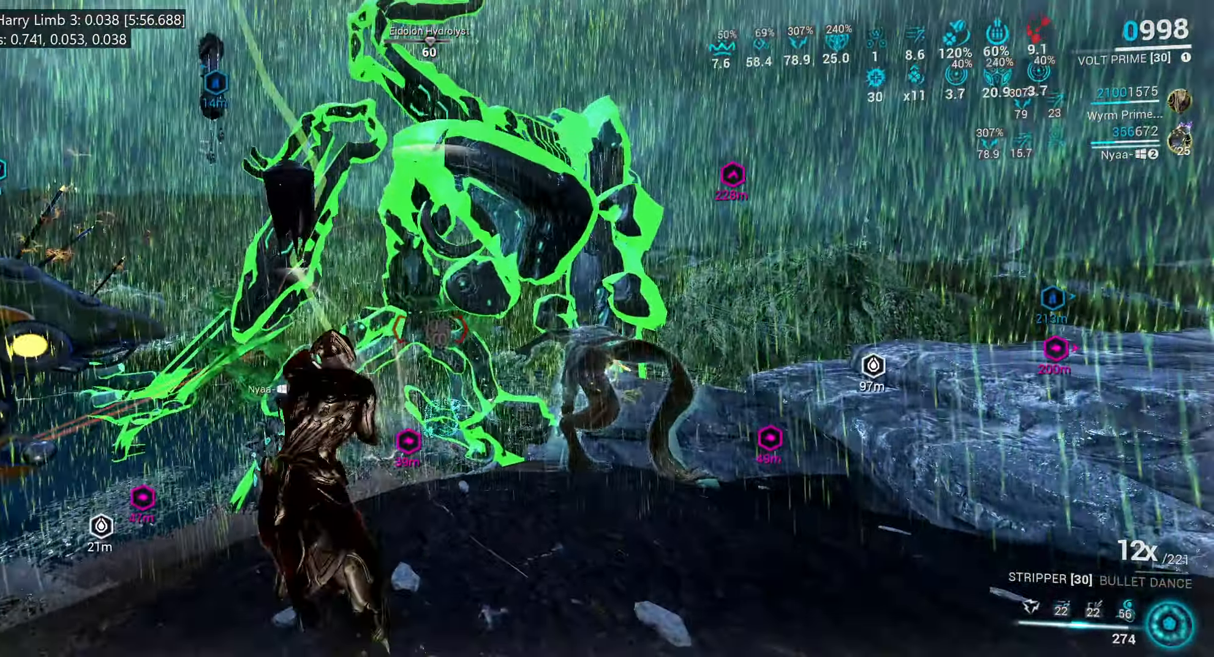
{"keys": ["e"], "mouse": [], "events": [[50, "2", "up"], [500, "e", "down"]]}
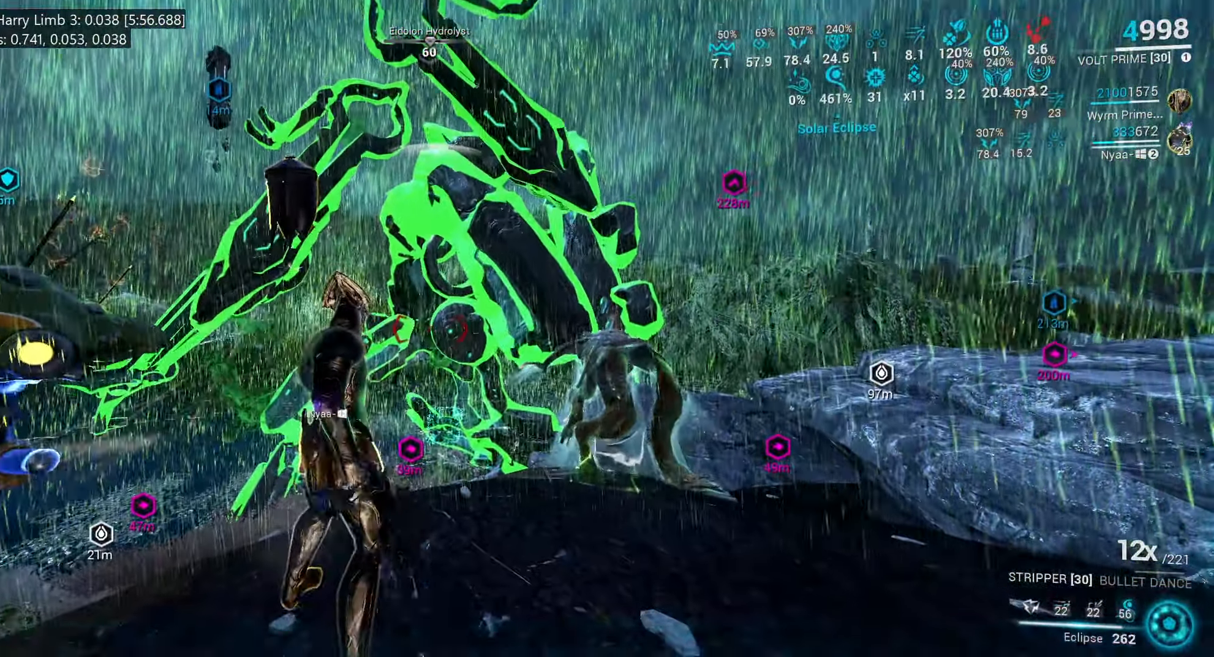
{"keys": ["e", "w"], "mouse": [], "events": [[67, "w", "down"], [167, "w", "up"], [300, "w", "down"]]}
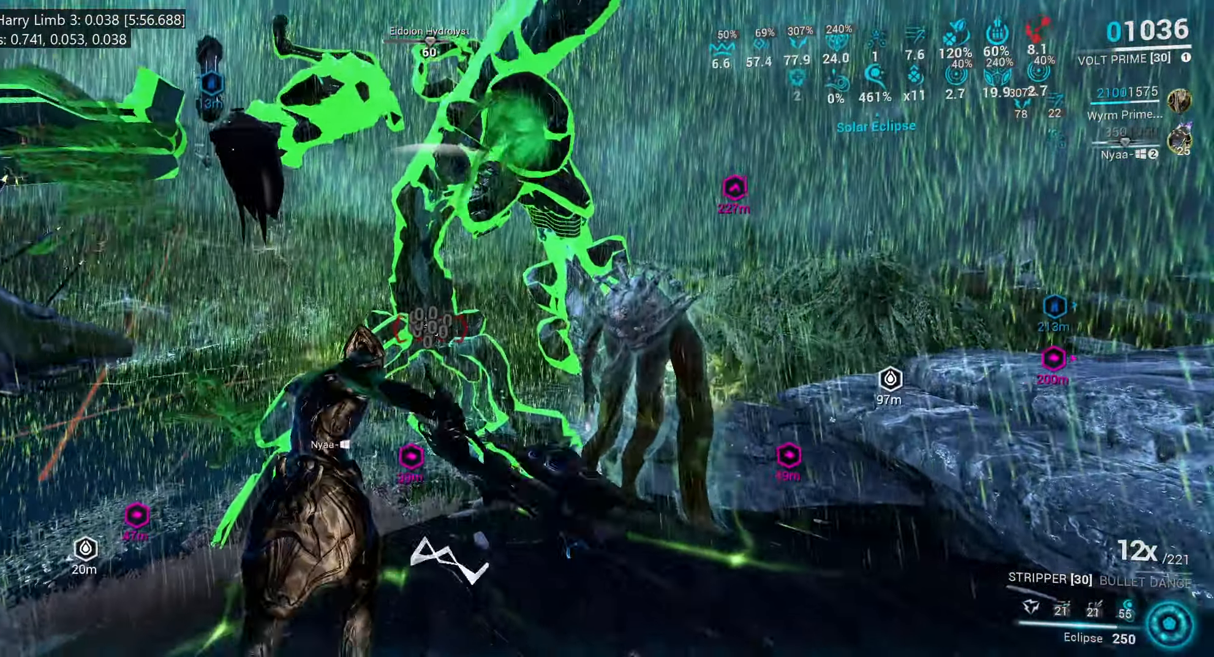
{"keys": ["ctrl_l"], "mouse": [], "events": [[34, "e", "up"], [34, "w", "up"], [100, "3", "down"], [200, "3", "up"], [284, "ctrl_l", "down"]]}
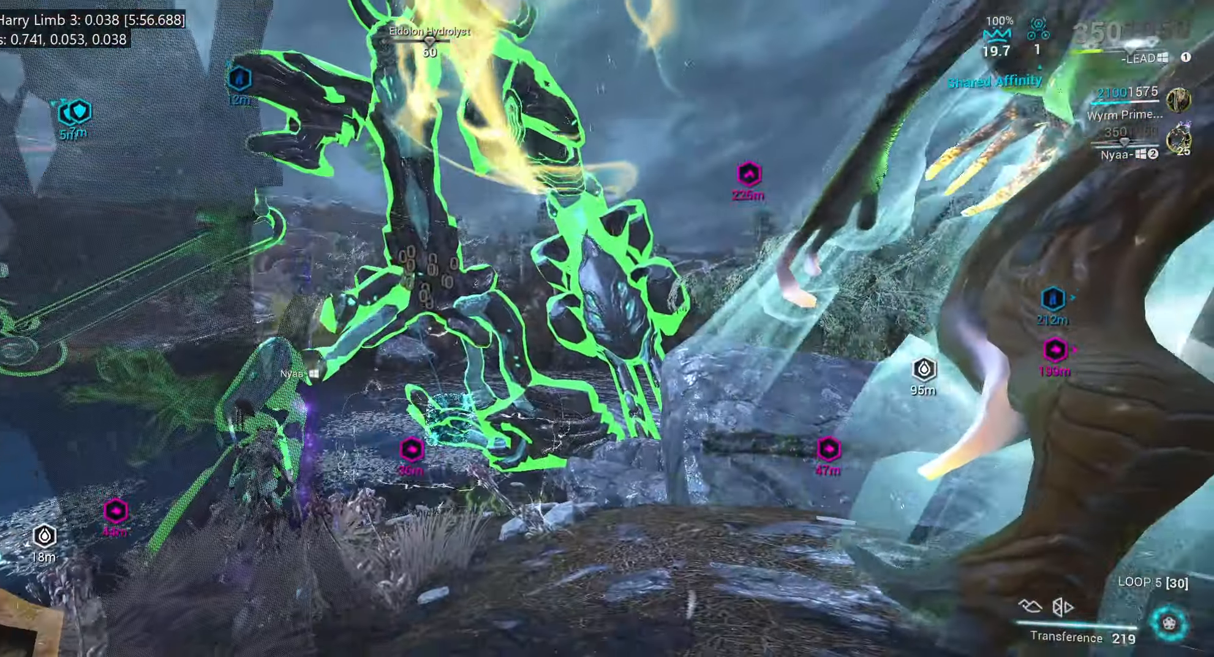
{"keys": ["ctrl_l", "s"], "mouse": [], "events": [[50, "s", "down"]]}
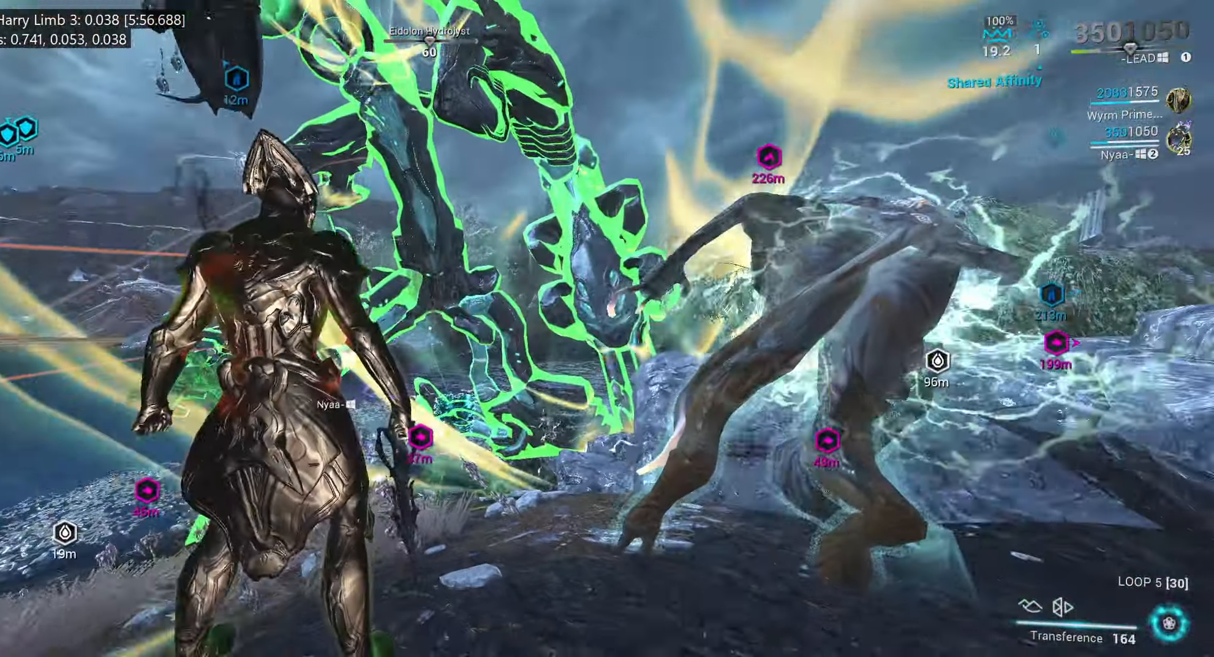
{"keys": ["ctrl_l"], "mouse": [], "events": [[167, "s", "up"]]}
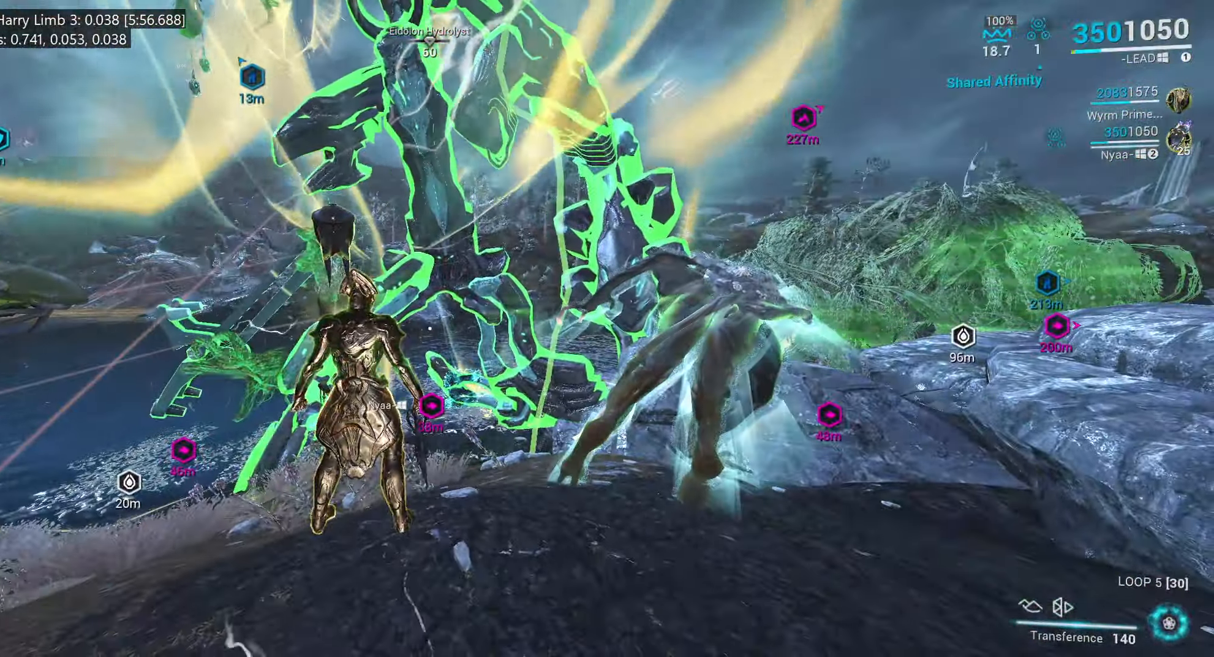
{"keys": ["ctrl_l"], "mouse": [], "events": []}
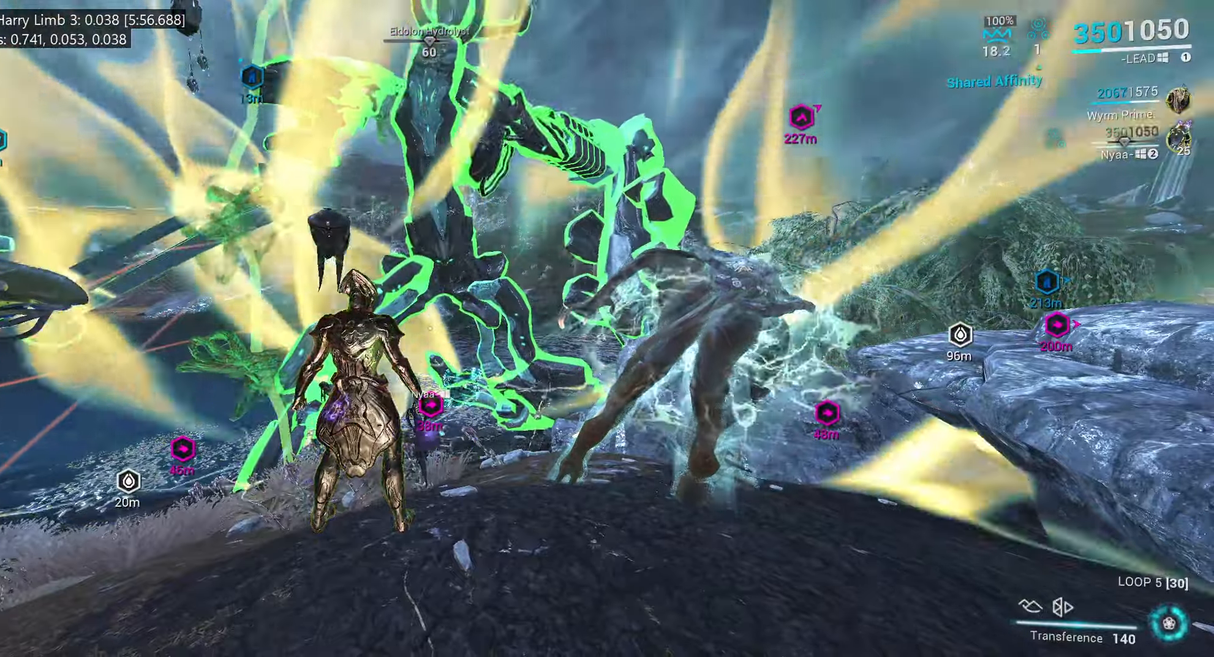
{"keys": ["ctrl_l"], "mouse": [], "events": []}
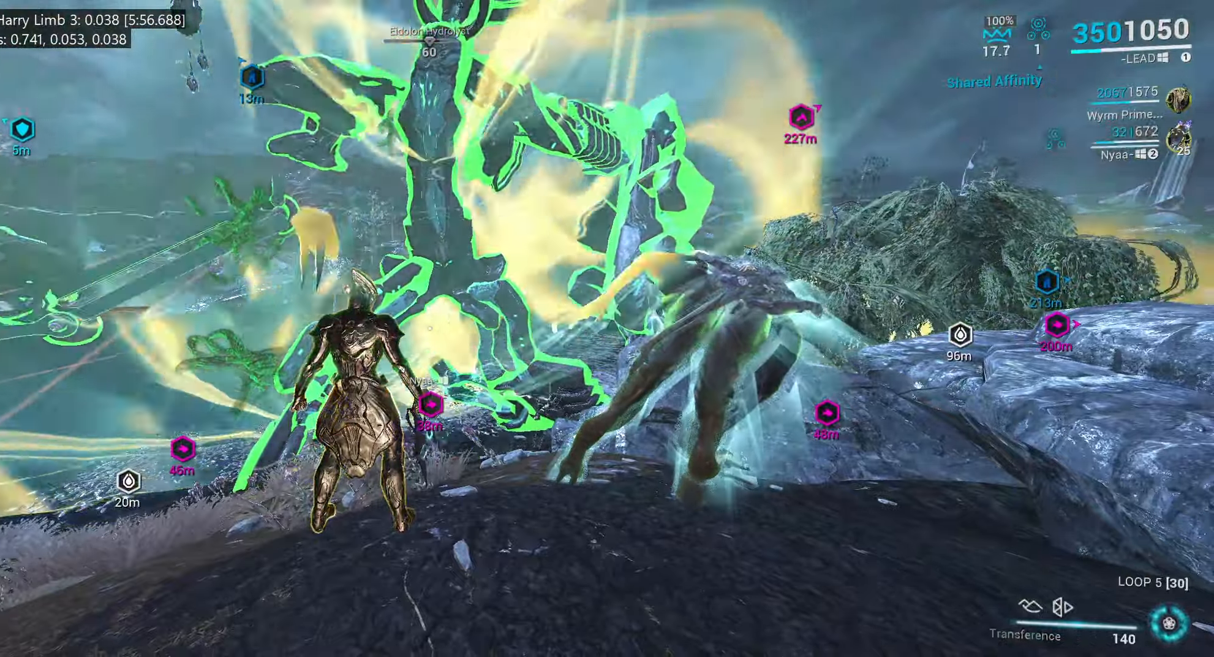
{"keys": ["ctrl_l"], "mouse": [], "events": []}